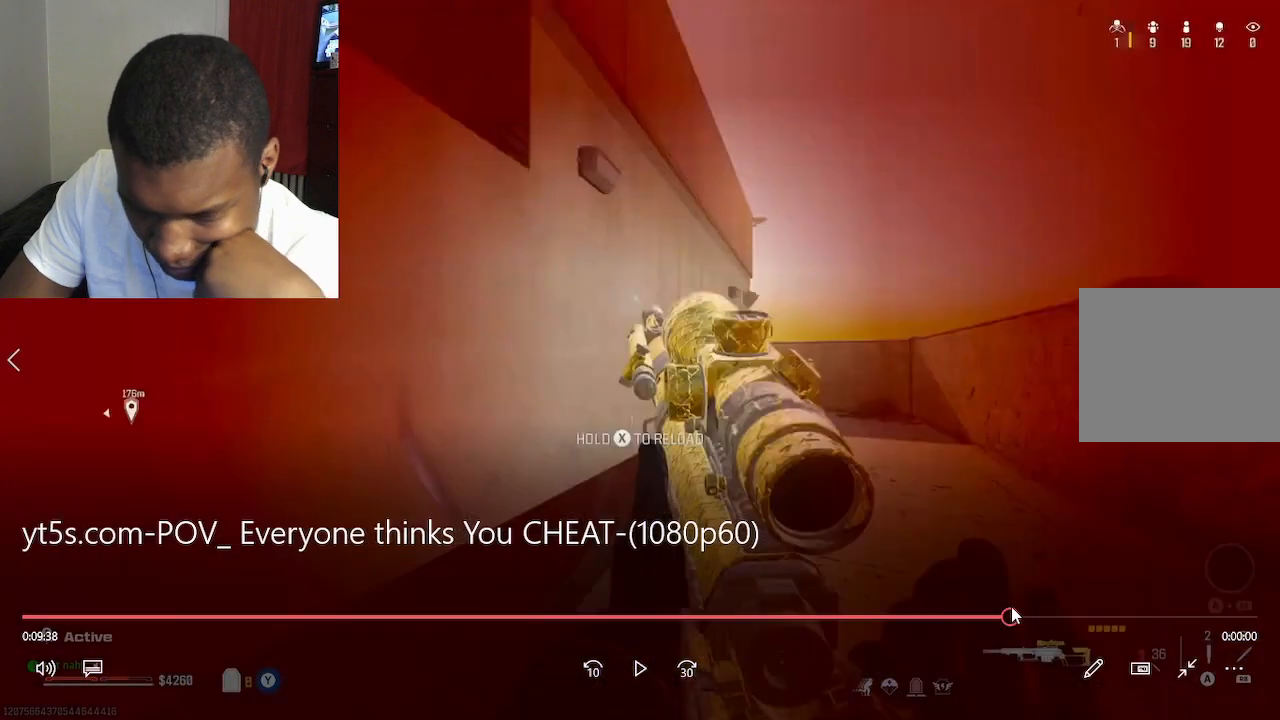
Gameplay with a controller (PlayStation layout); each line is a JSON object with the inputs held at the frame after it (dt_ms = milliseconds from this image to that frame). "events" lists button and stick changes between this image and that frame as [ms after this image, input, new state], when the widget could be followed in between.
{"dt_ms": 500, "buttons": [], "left_stick": "right", "right_stick": "right", "events": [[33, "L3", "up"], [33, "R1", "up"], [33, "left_stick", "right"], [33, "right_stick", "right"]]}
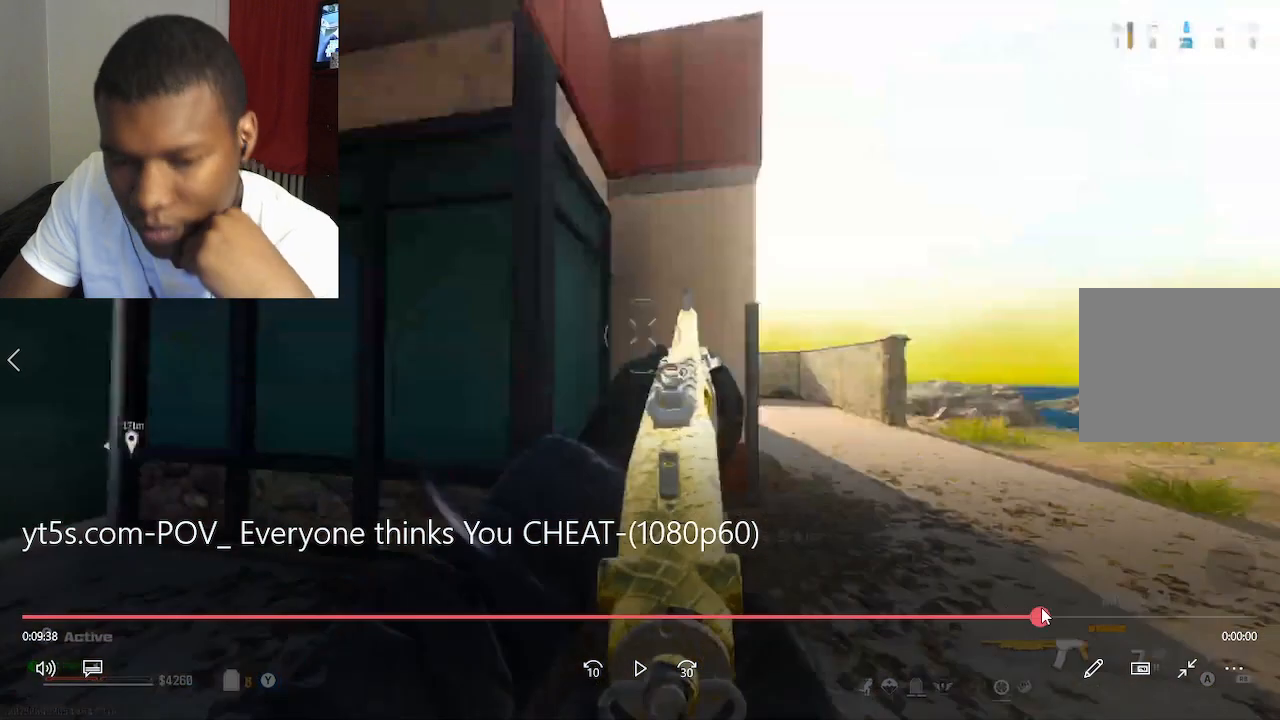
{"dt_ms": 500, "buttons": [], "left_stick": "down", "right_stick": "center", "events": [[367, "left_stick", "down"], [367, "right_stick", "center"]]}
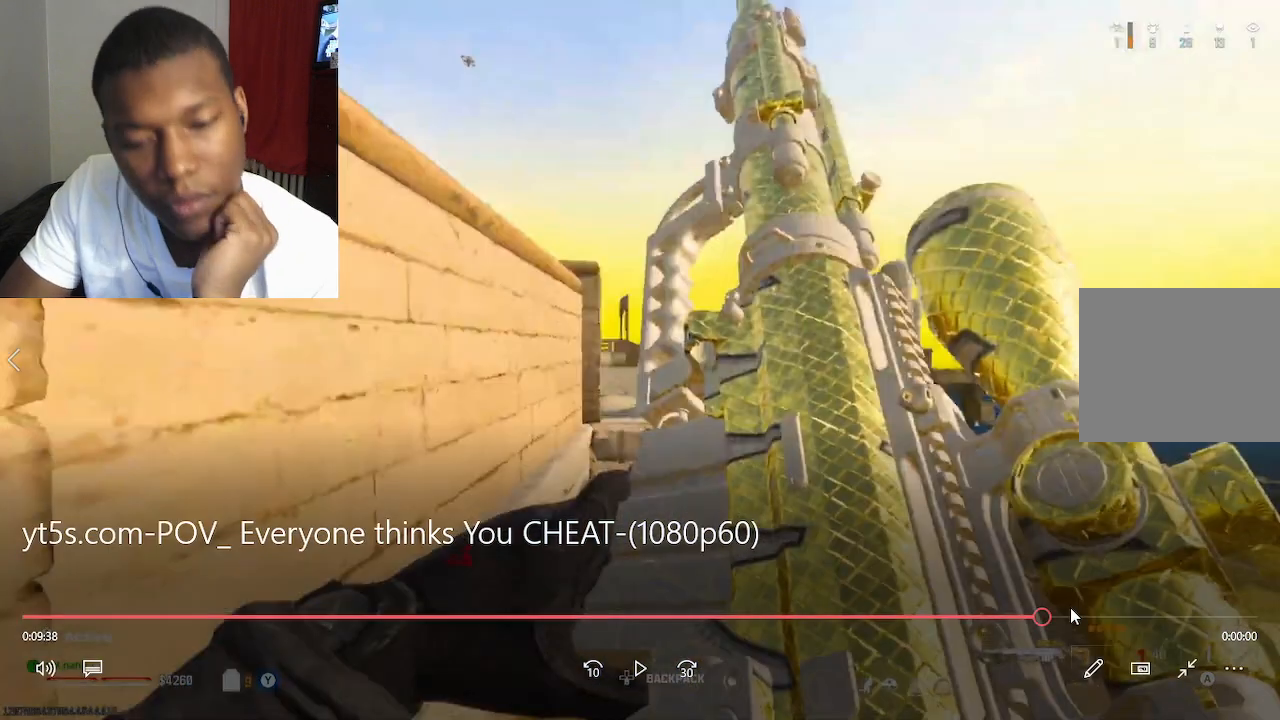
{"dt_ms": 1000, "buttons": [], "left_stick": "right", "right_stick": "center"}
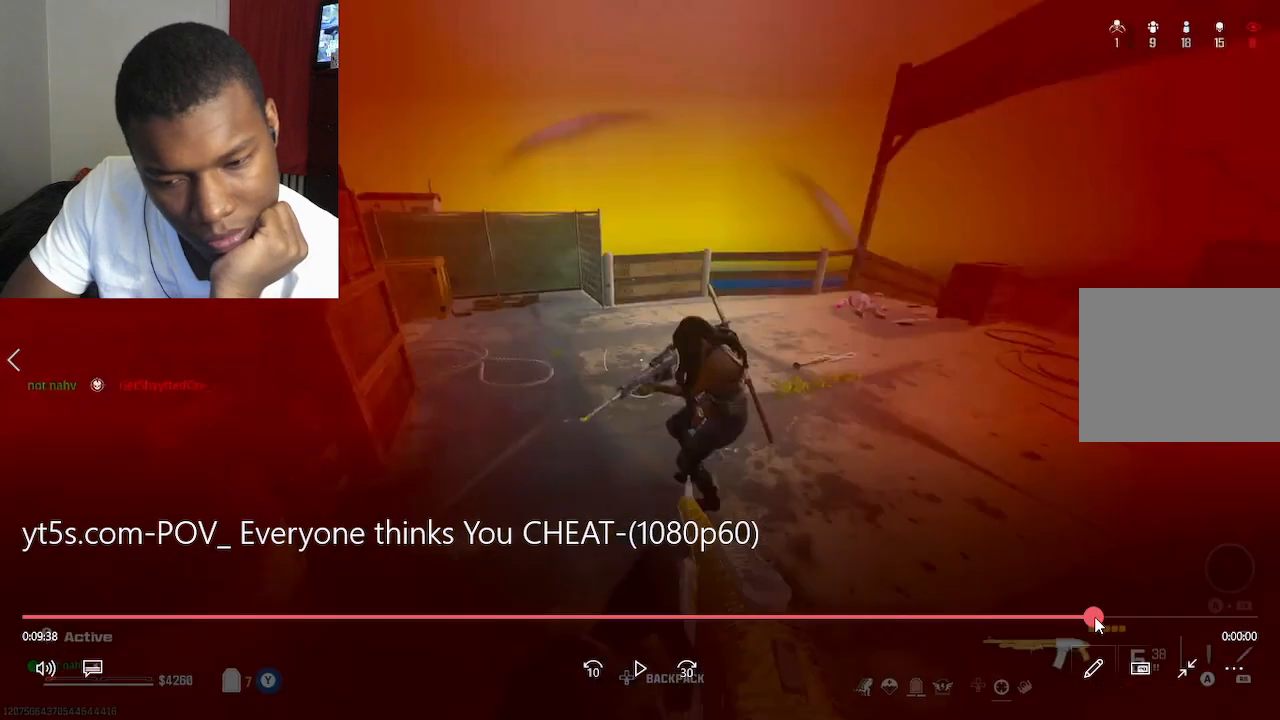
{"dt_ms": 500, "buttons": [], "left_stick": "right", "right_stick": "center", "events": []}
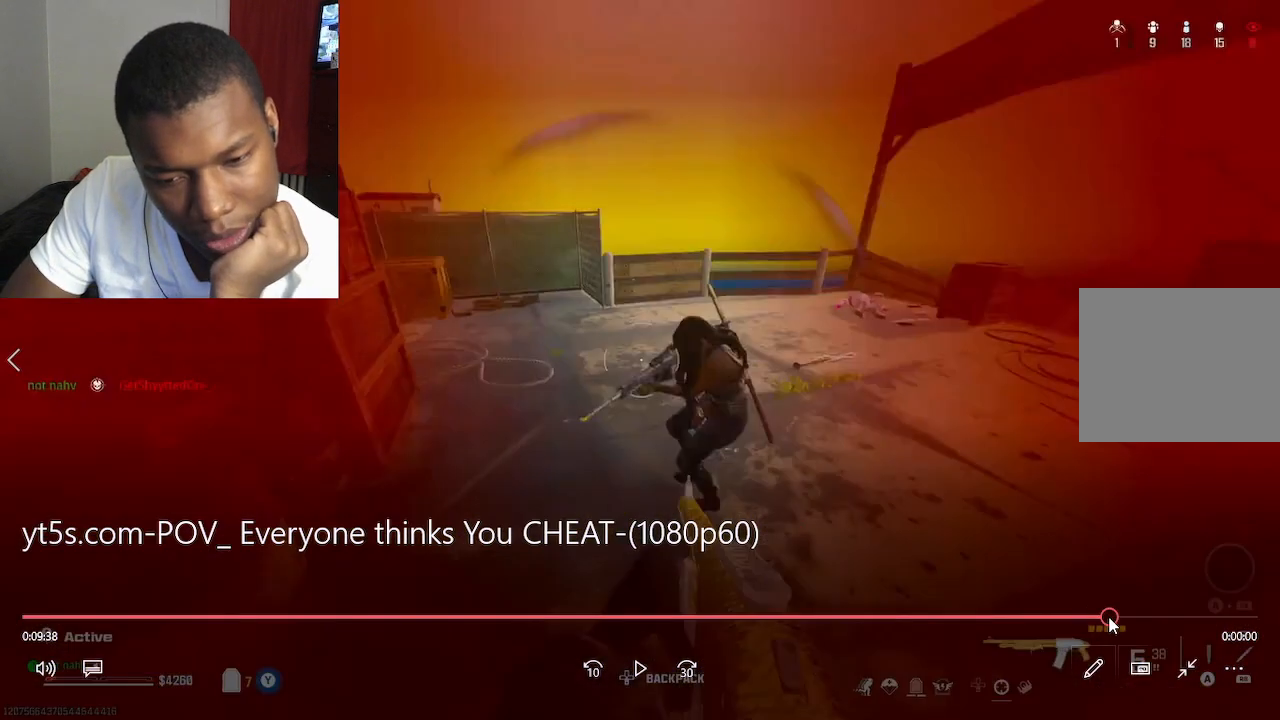
{"dt_ms": 500, "buttons": [], "left_stick": "left", "right_stick": "center", "events": [[33, "left_stick", "left"]]}
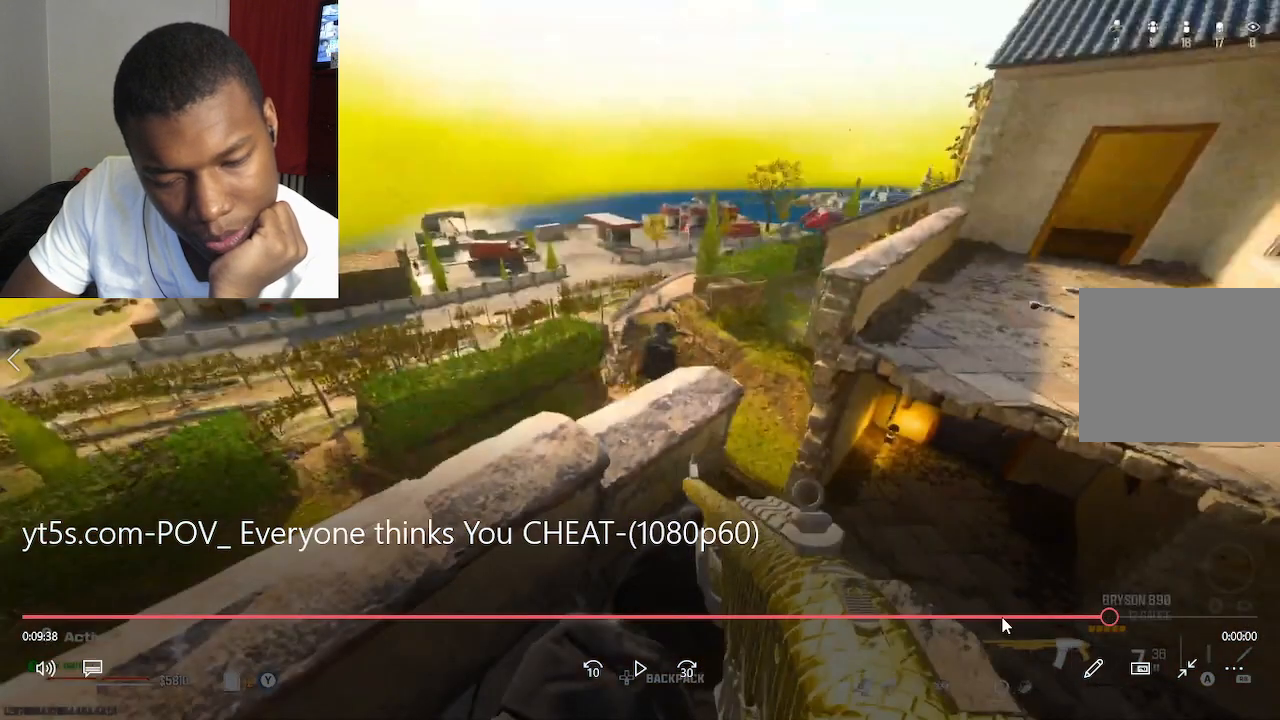
{"dt_ms": 500, "buttons": [], "left_stick": "left", "right_stick": "center", "events": []}
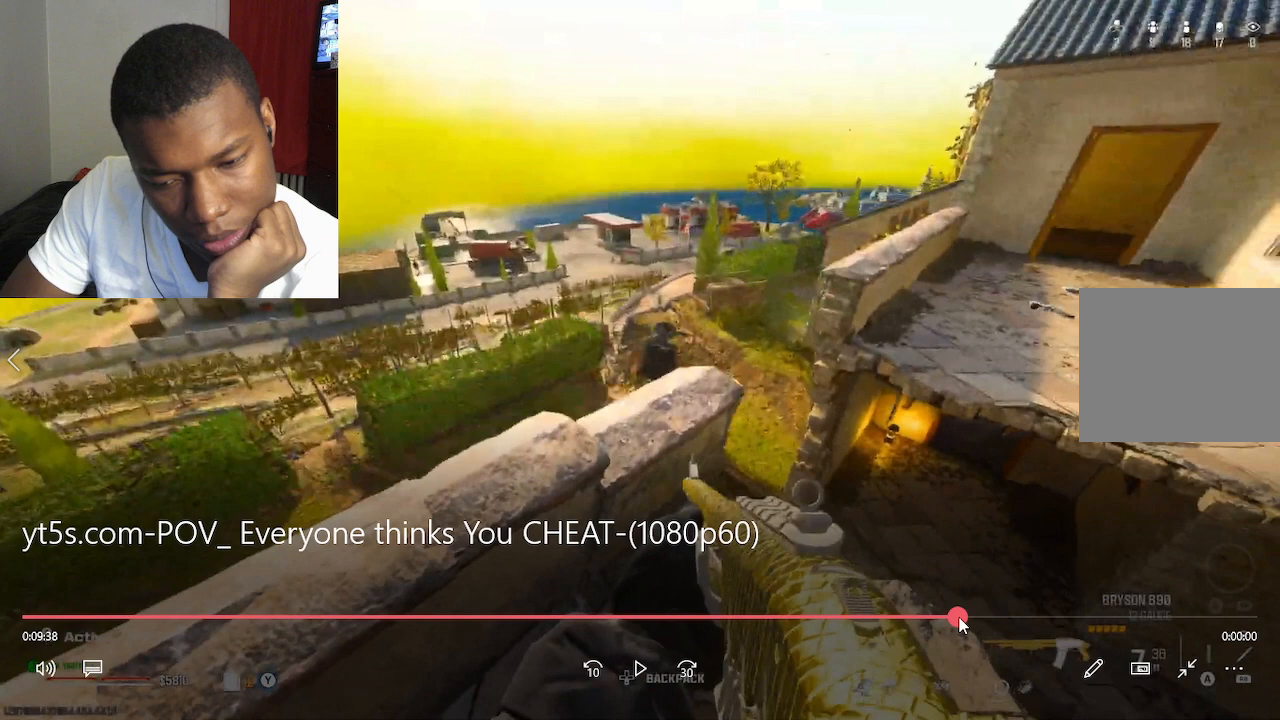
{"dt_ms": 500, "buttons": ["TRIANGLE"], "left_stick": "up-right", "right_stick": "center"}
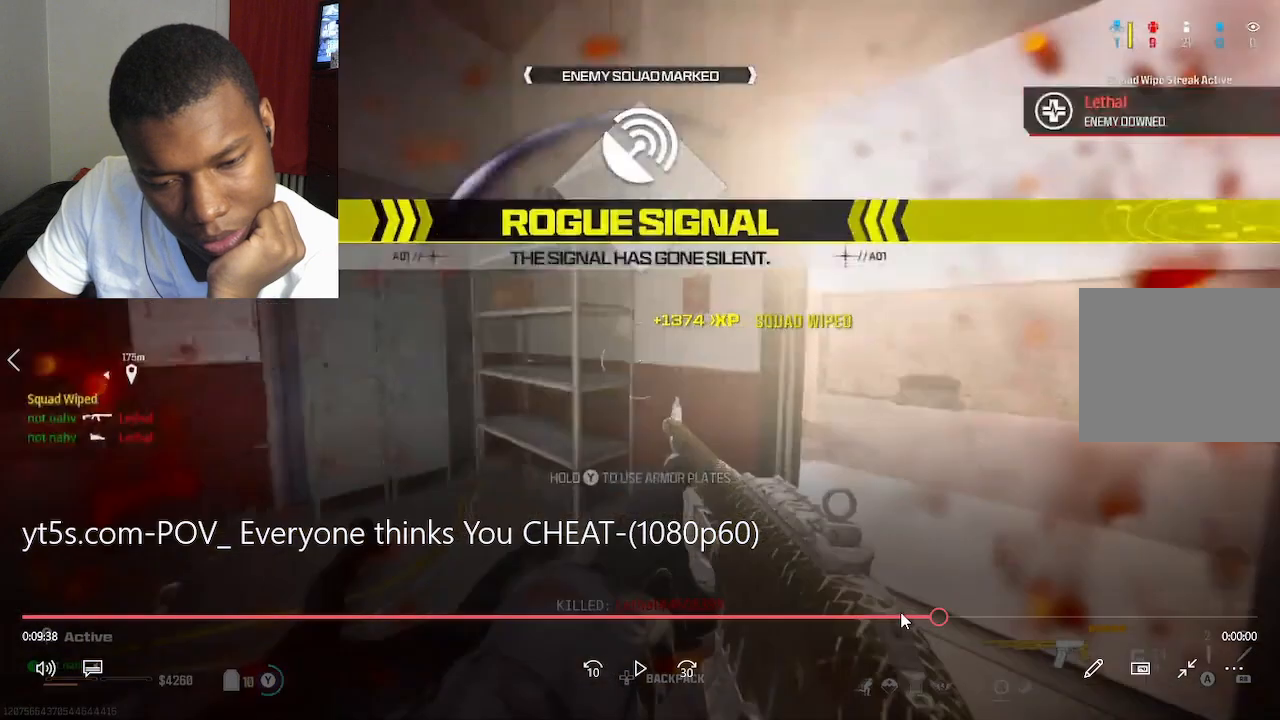
{"dt_ms": 500, "buttons": ["R2"], "left_stick": "up-right", "right_stick": "up-right", "events": [[133, "TRIANGLE", "up"], [300, "R2", "down"], [300, "right_stick", "up-right"]]}
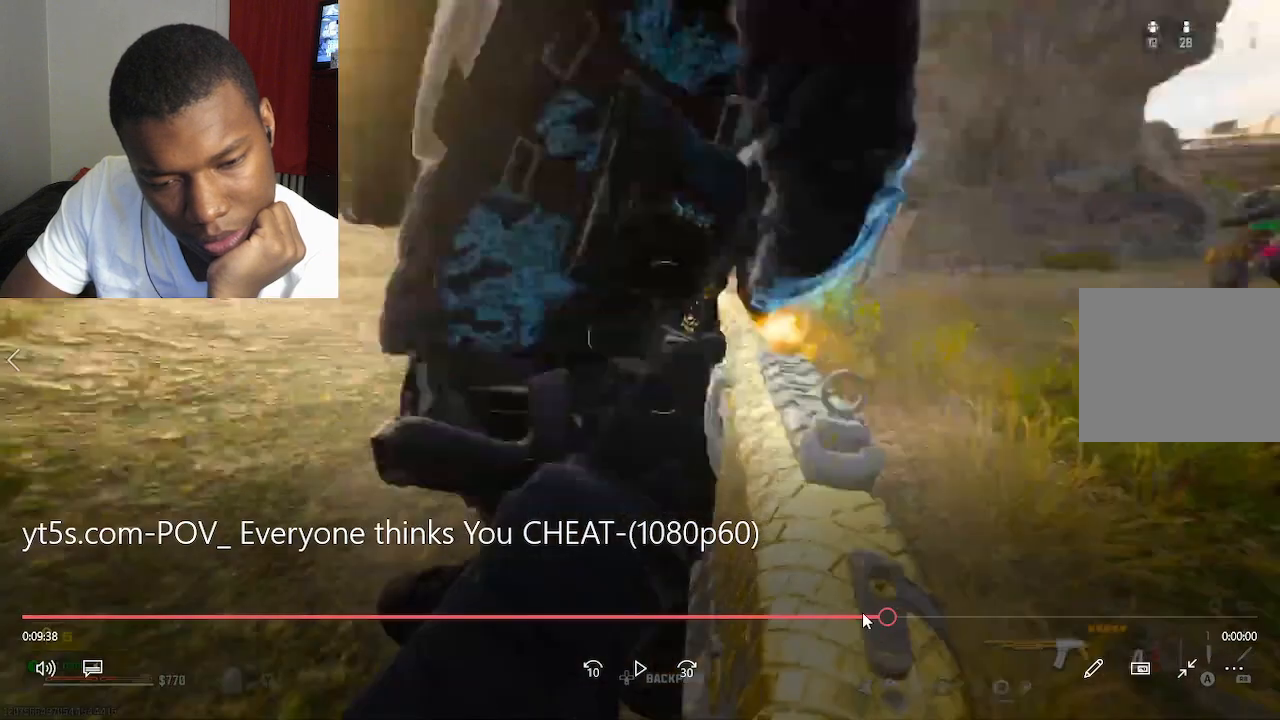
{"dt_ms": 500, "buttons": ["DPAD_LEFT"], "left_stick": "up", "right_stick": "left", "events": [[200, "DPAD_LEFT", "down"], [200, "R2", "up"], [200, "left_stick", "up"], [200, "right_stick", "left"]]}
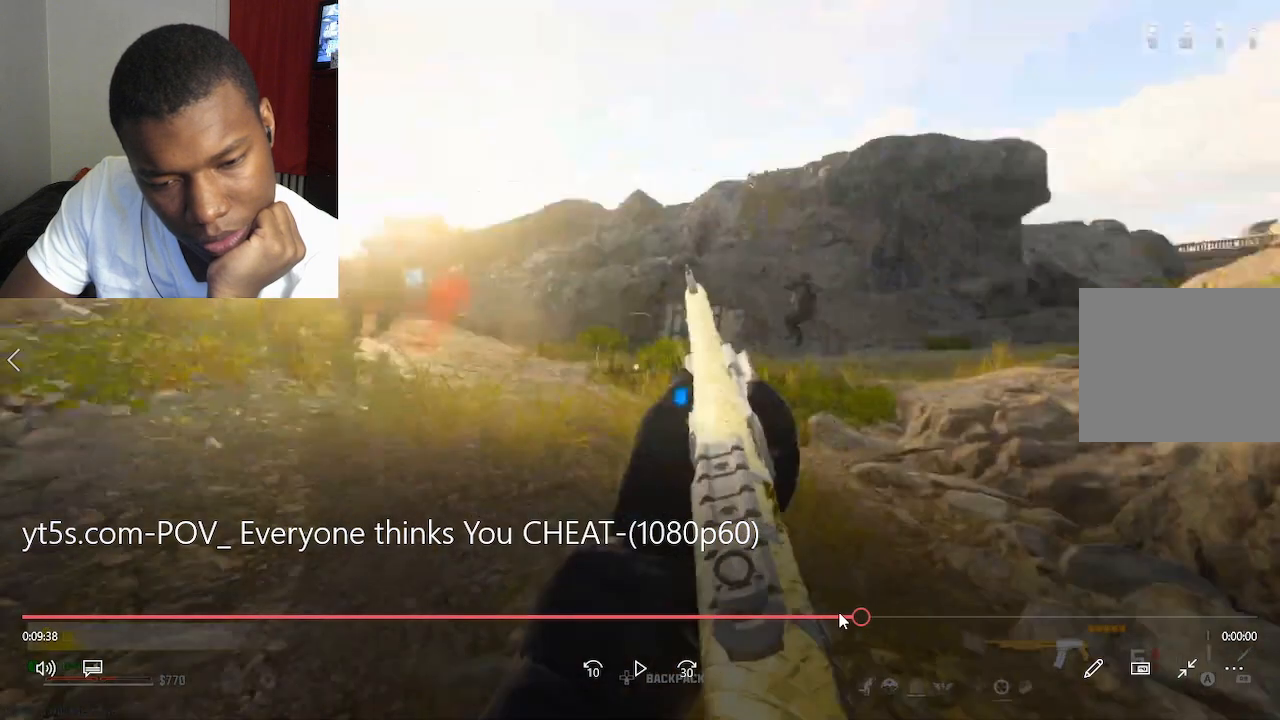
{"dt_ms": 500, "buttons": ["R2"], "left_stick": "up-right", "right_stick": "center", "events": [[67, "DPAD_LEFT", "up"], [67, "R2", "down"], [67, "left_stick", "up-right"], [67, "right_stick", "center"]]}
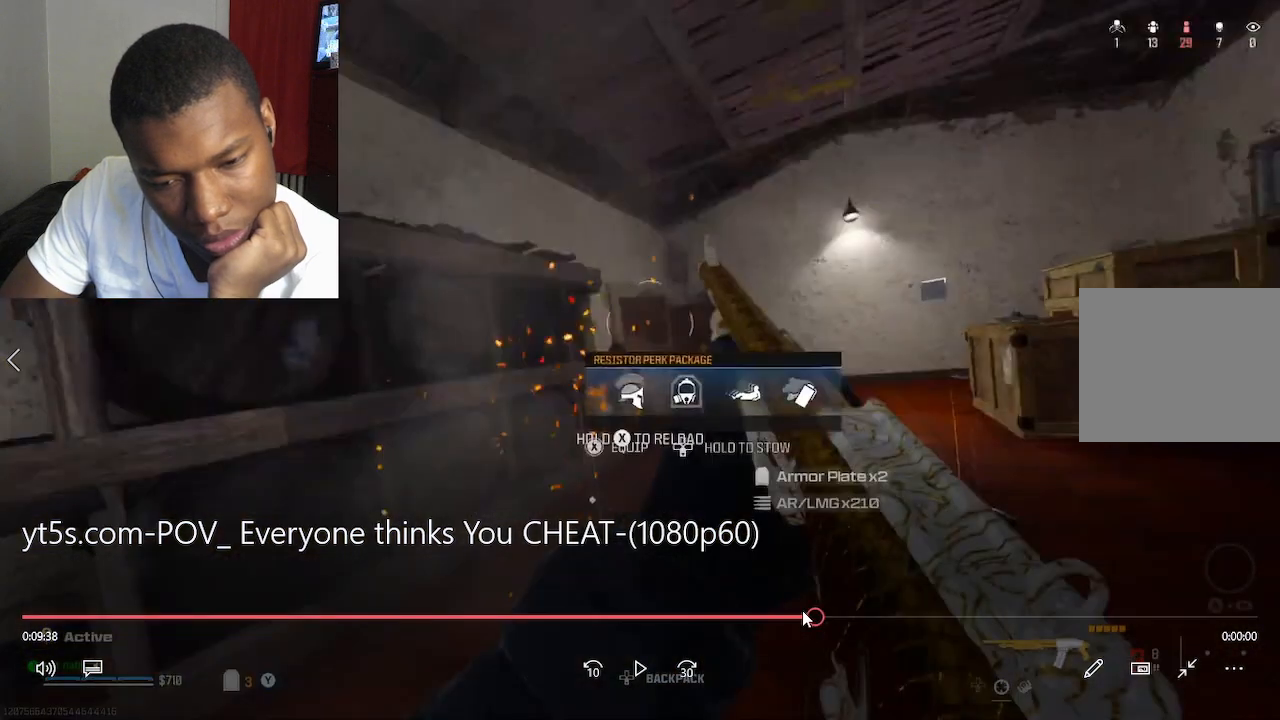
{"dt_ms": 500, "buttons": ["R2"], "left_stick": "down", "right_stick": "left", "events": [[33, "R2", "up"], [33, "left_stick", "up"], [33, "right_stick", "left"], [467, "R2", "down"], [467, "left_stick", "down"]]}
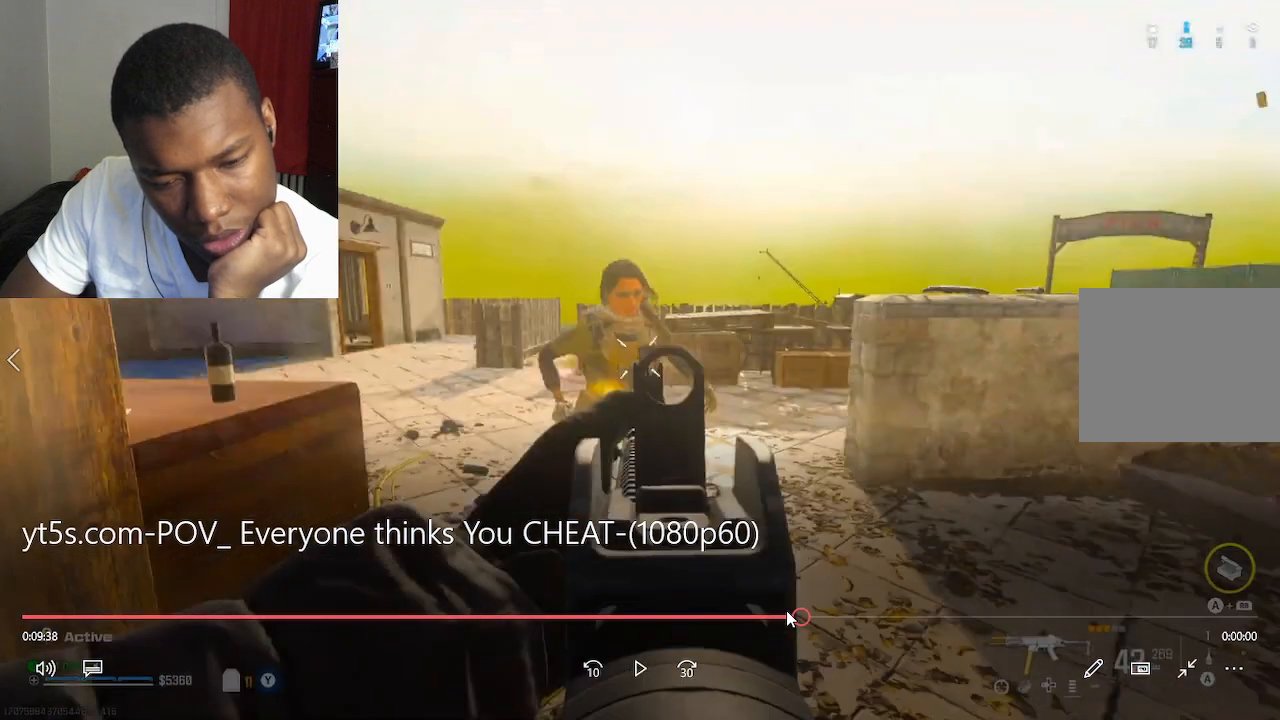
{"dt_ms": 500, "buttons": [], "left_stick": "up-right", "right_stick": "center", "events": [[67, "R2", "up"], [67, "left_stick", "up-right"], [67, "right_stick", "center"]]}